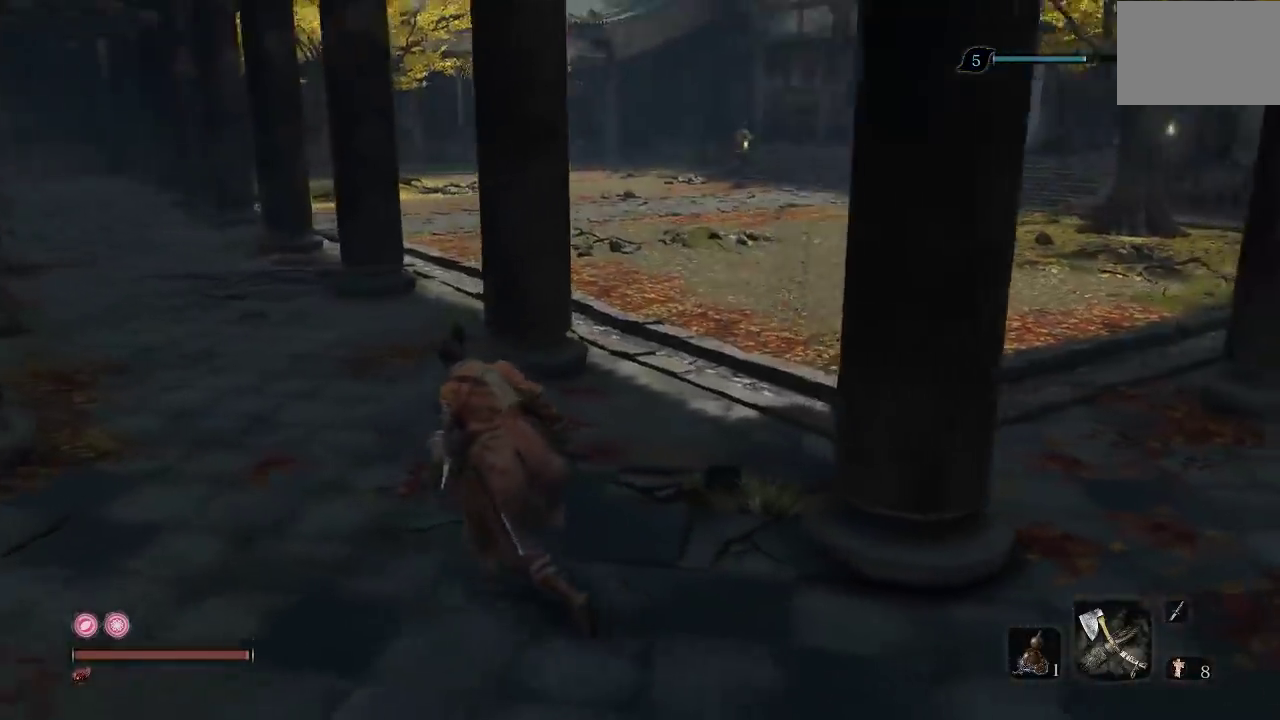
Gameplay with a controller (Xbox layout); each line is a JSON object with the inputs held at the frame after it. "button_events" lists button changes between this image and that frame as [ms after this image, input, new state], when the widget could be followed in between (sticks are given only as held states). Not read: L2 R2.
{"buttons": [], "left_stick": "up-left", "right_stick": "right", "button_events": []}
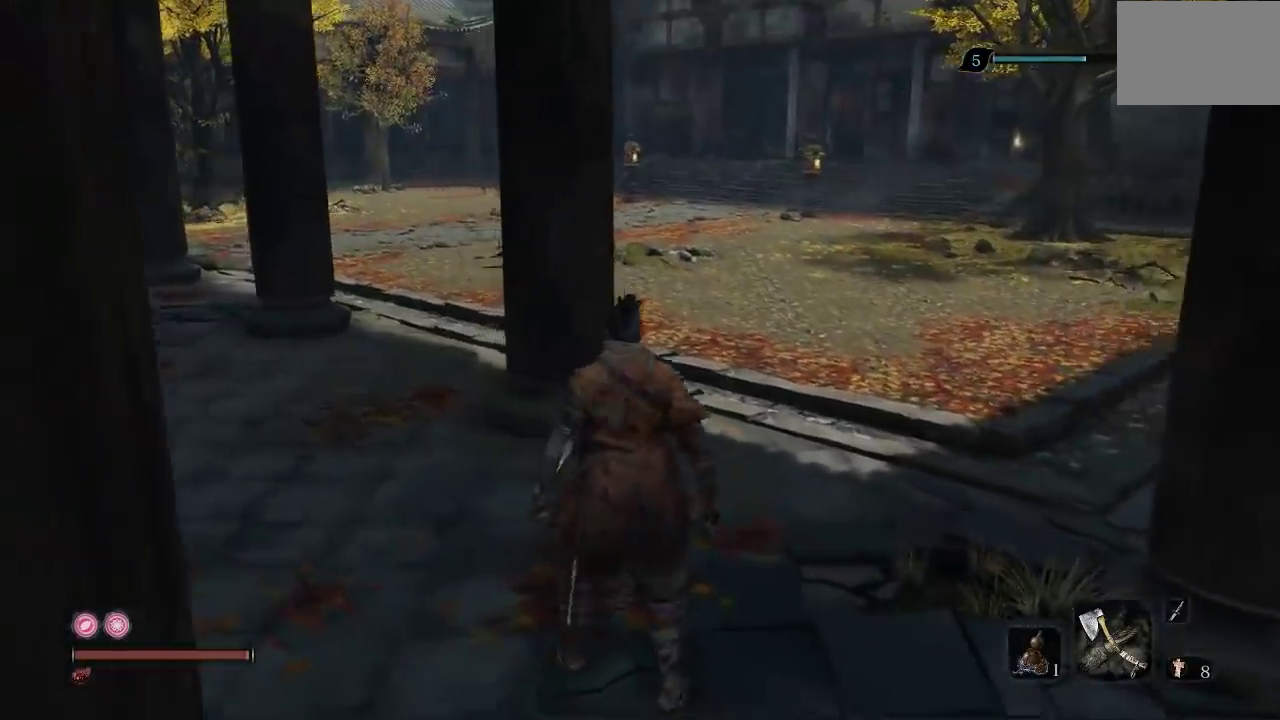
{"buttons": [], "left_stick": "center", "right_stick": "center", "button_events": []}
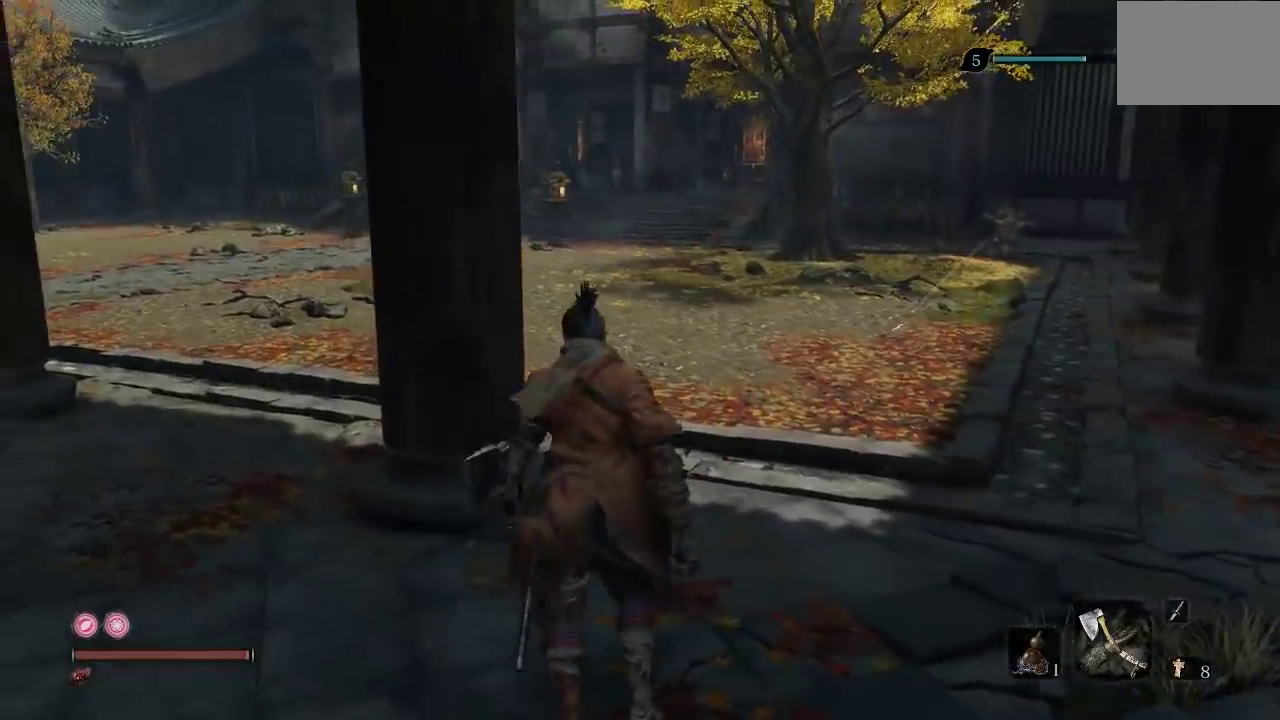
{"buttons": [], "left_stick": "left", "right_stick": "center", "button_events": []}
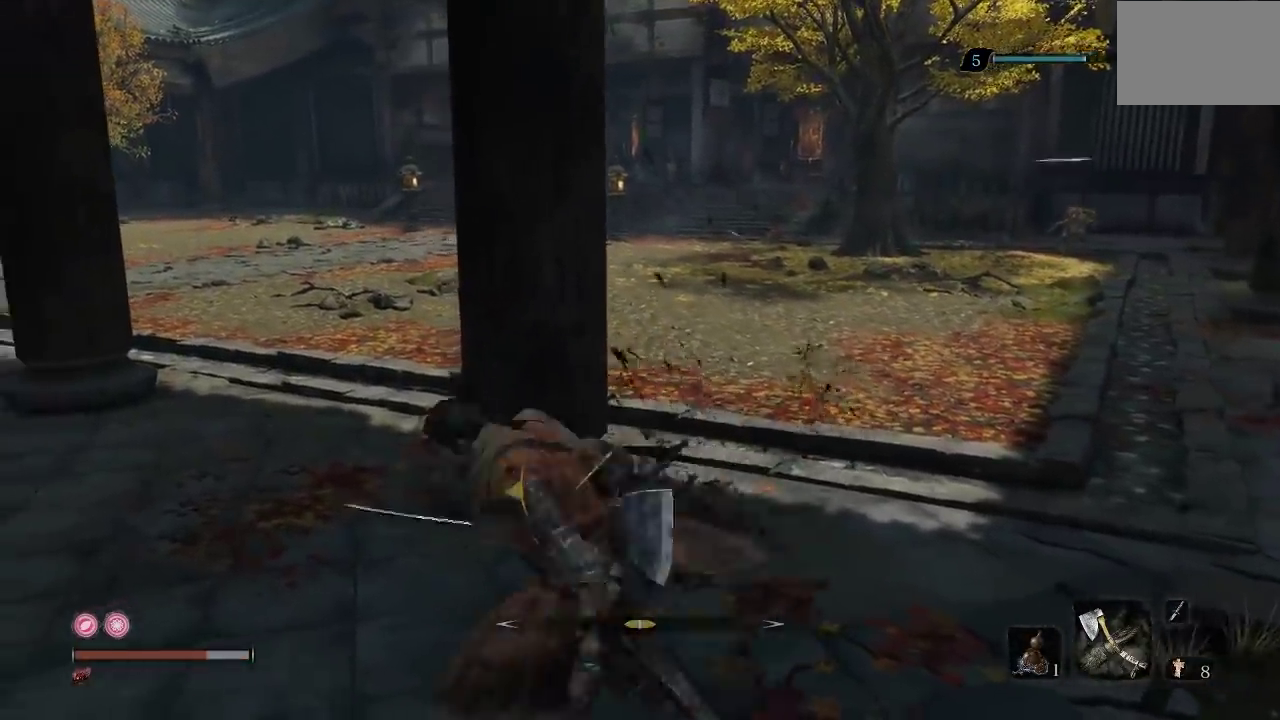
{"buttons": [], "left_stick": "center", "right_stick": "right", "button_events": []}
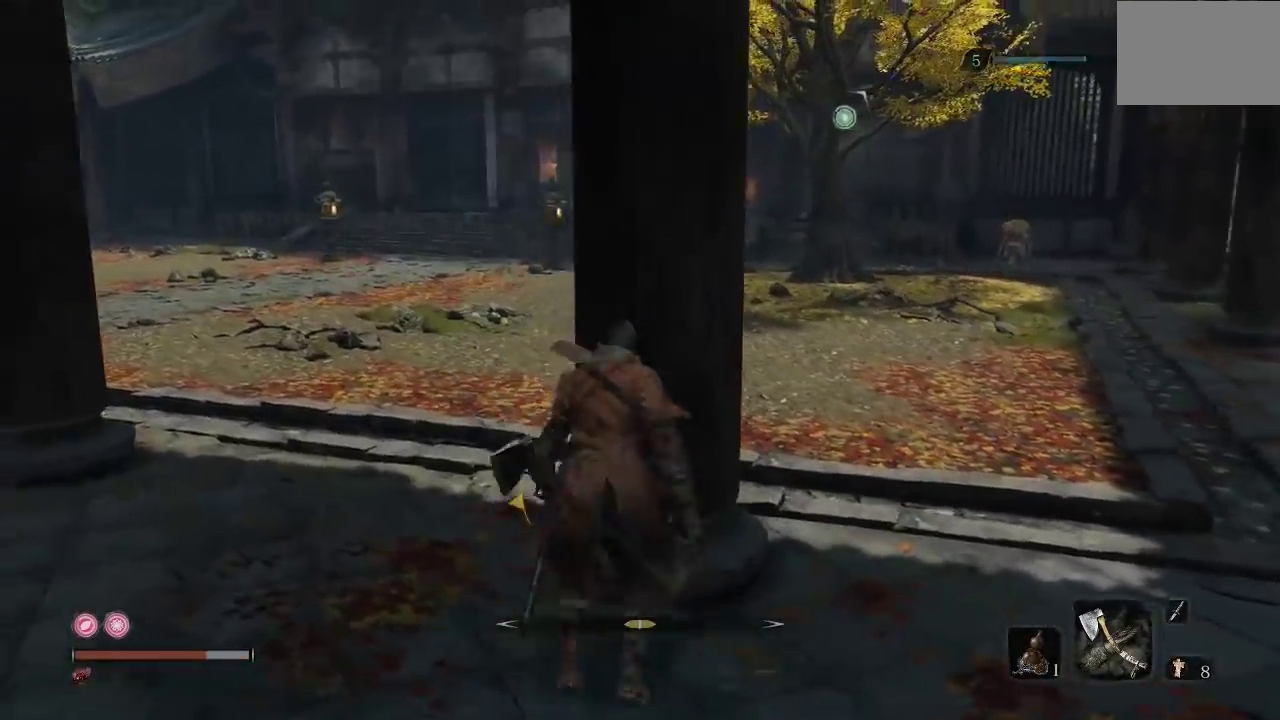
{"buttons": [], "left_stick": "center", "right_stick": "center", "button_events": []}
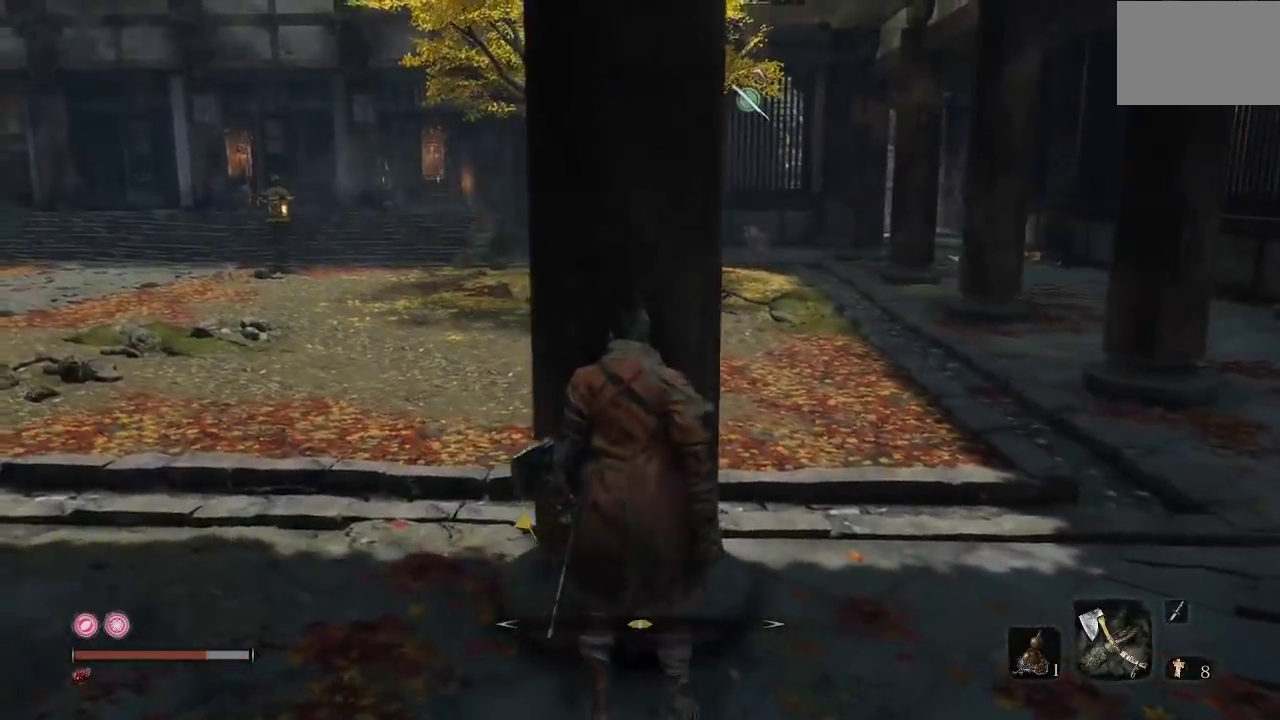
{"buttons": ["B"], "left_stick": "down-right", "right_stick": "center", "button_events": [[450, "B", "down"]]}
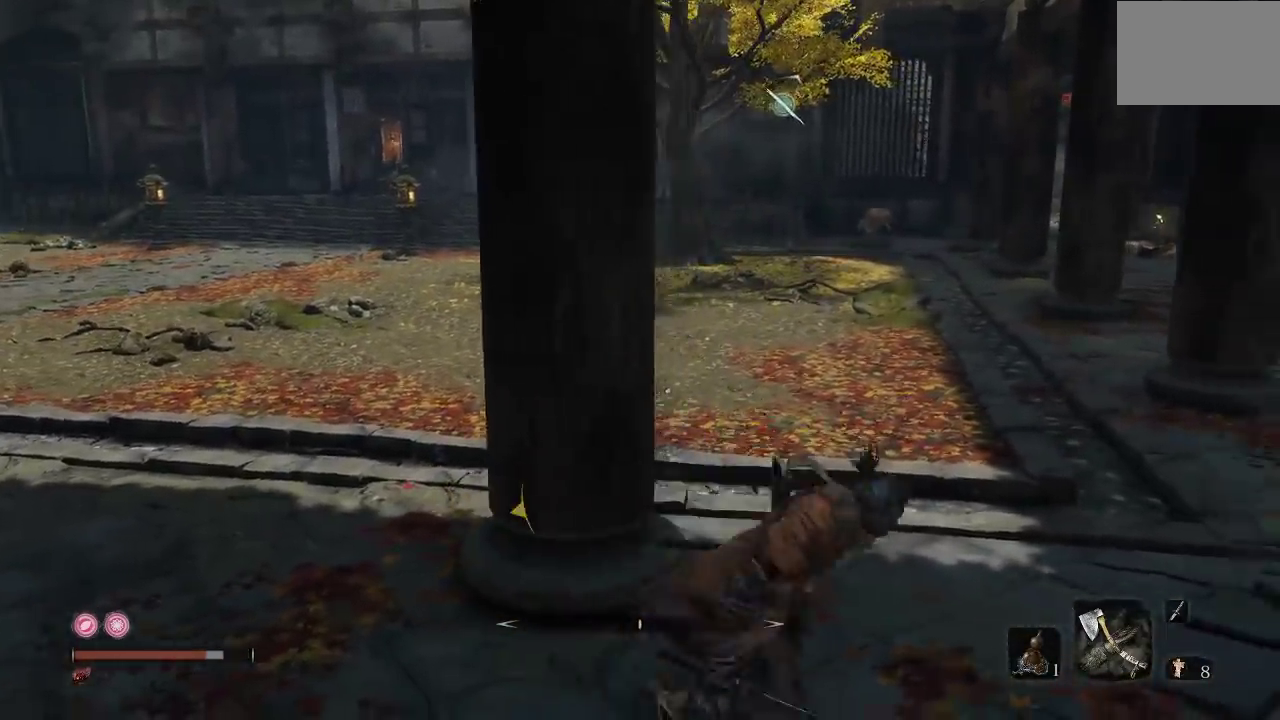
{"buttons": ["B"], "left_stick": "right", "right_stick": "center", "button_events": []}
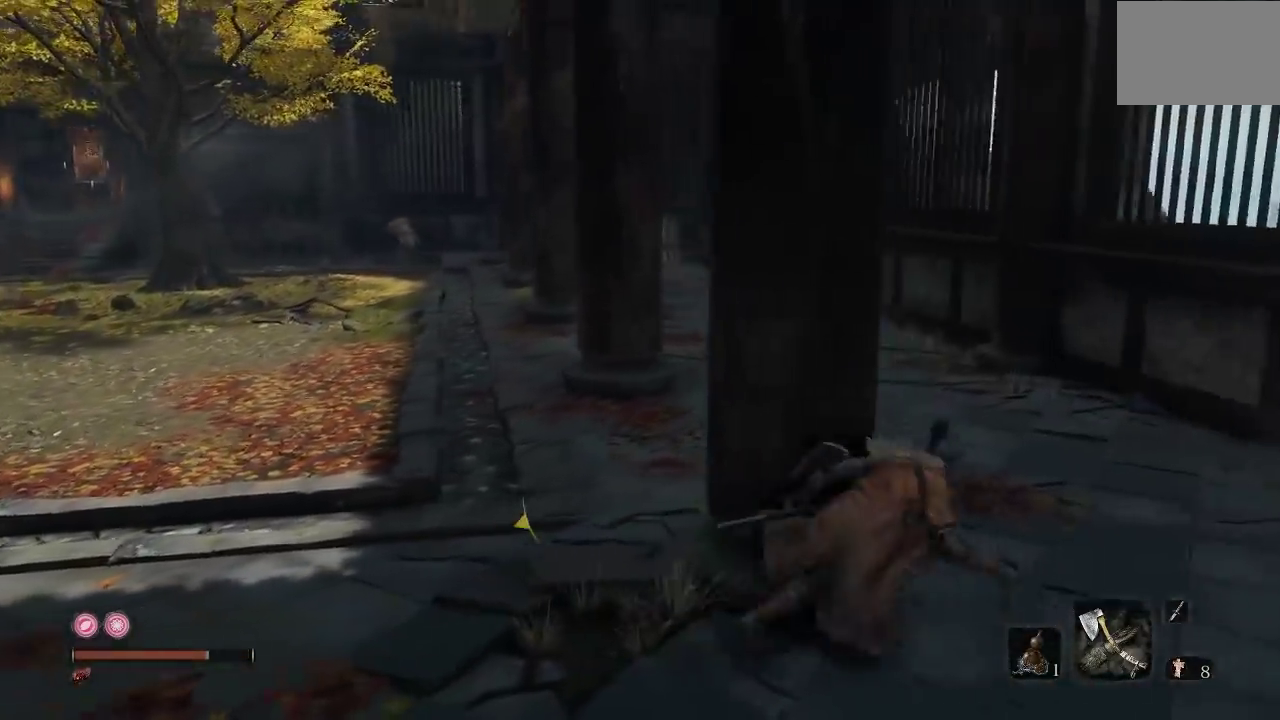
{"buttons": [], "left_stick": "up-right", "right_stick": "center", "button_events": [[17, "B", "up"]]}
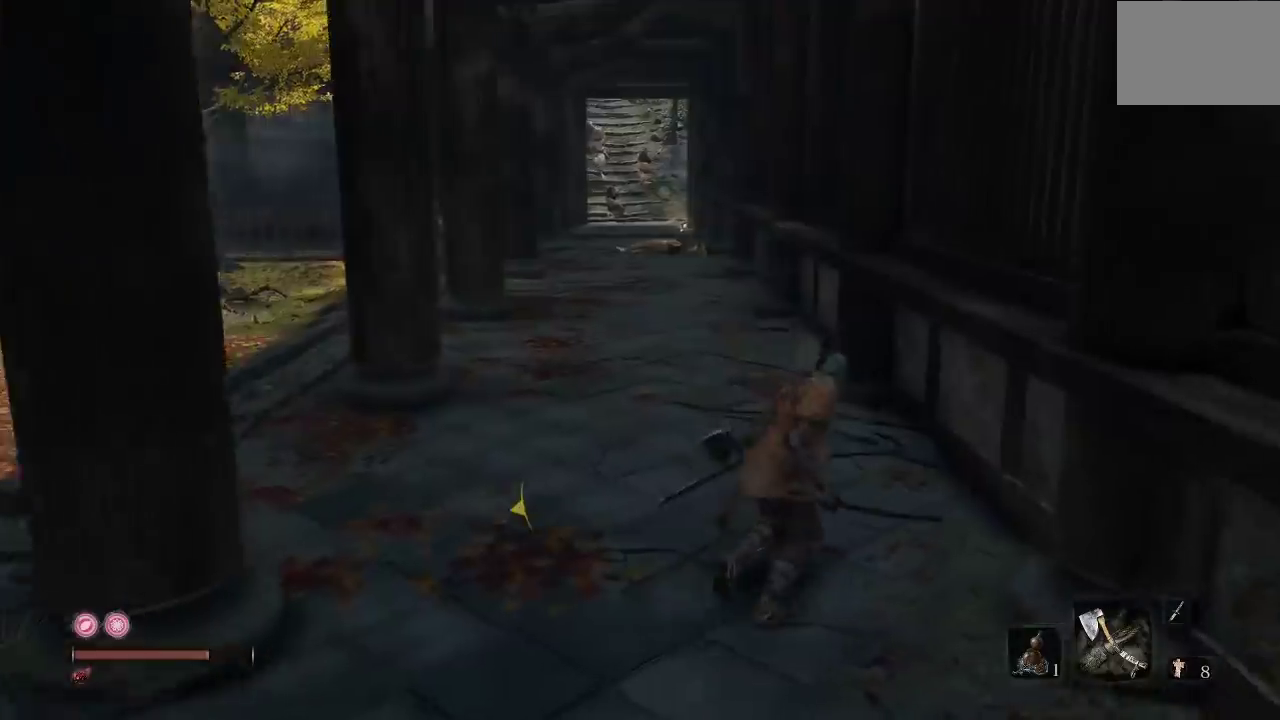
{"buttons": ["B"], "left_stick": "up", "right_stick": "center", "button_events": [[117, "B", "down"]]}
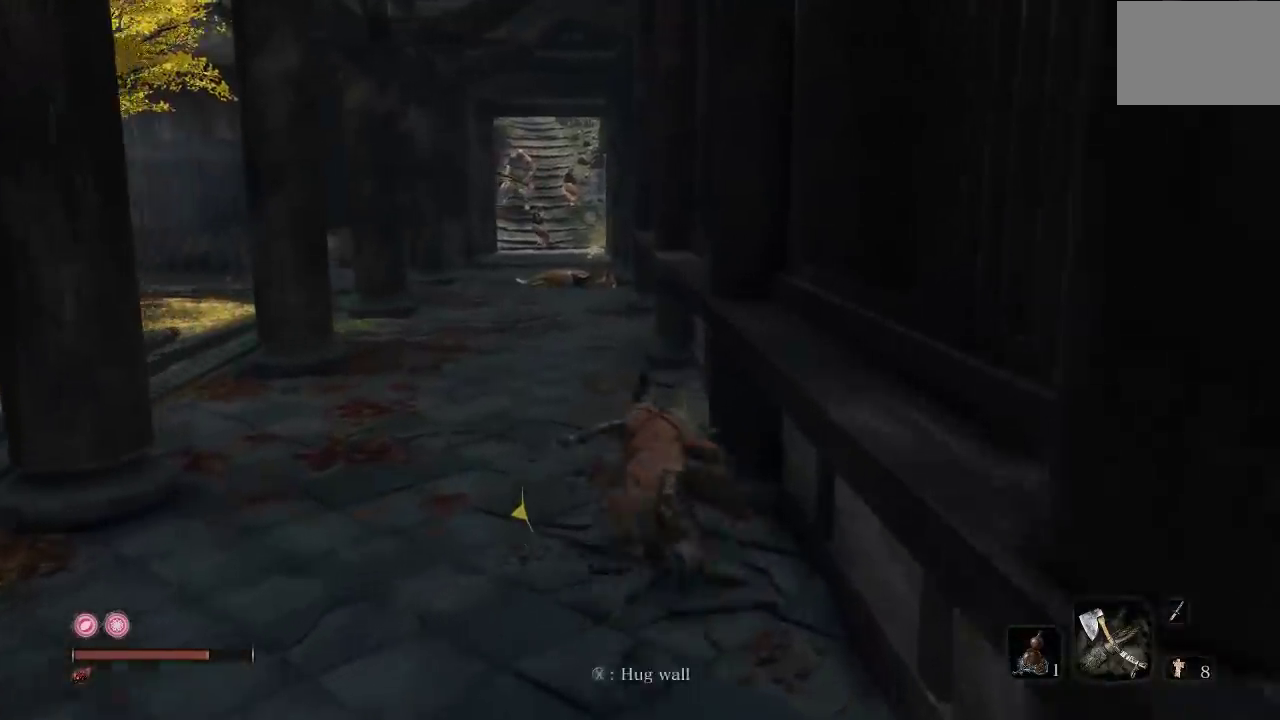
{"buttons": ["B"], "left_stick": "left", "right_stick": "center", "button_events": []}
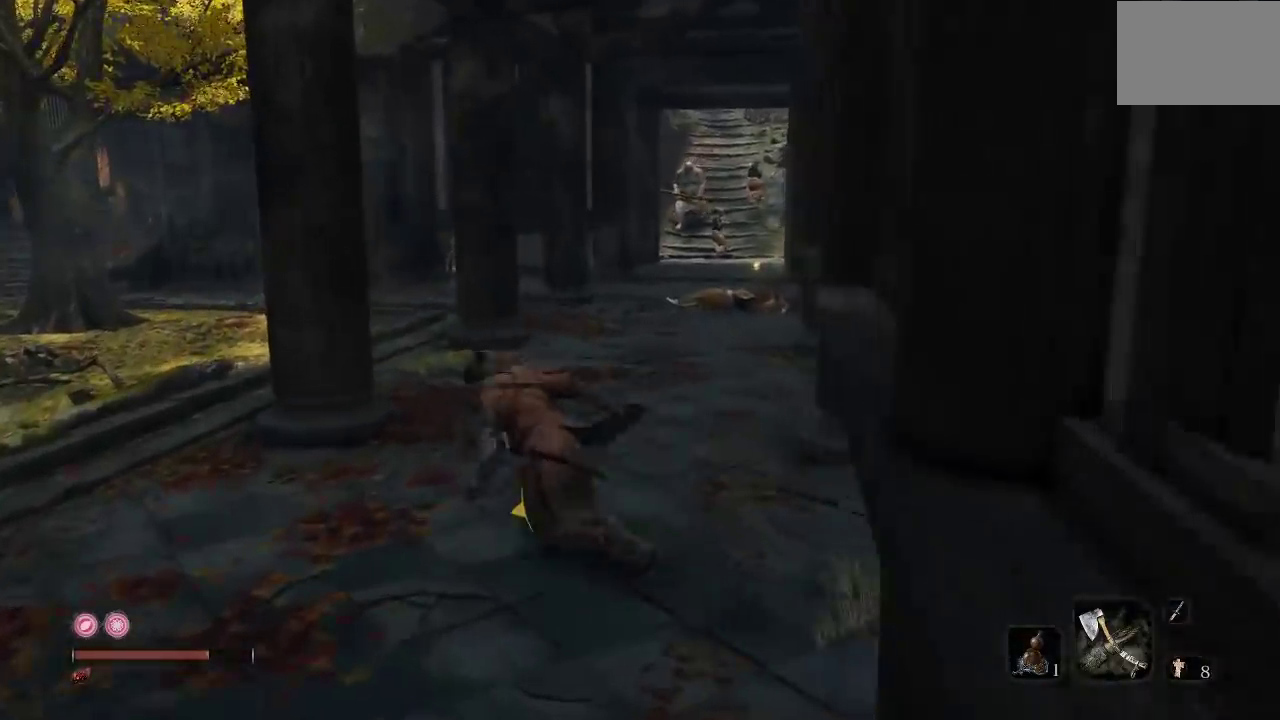
{"buttons": ["B"], "left_stick": "up-left", "right_stick": "down-right", "button_events": []}
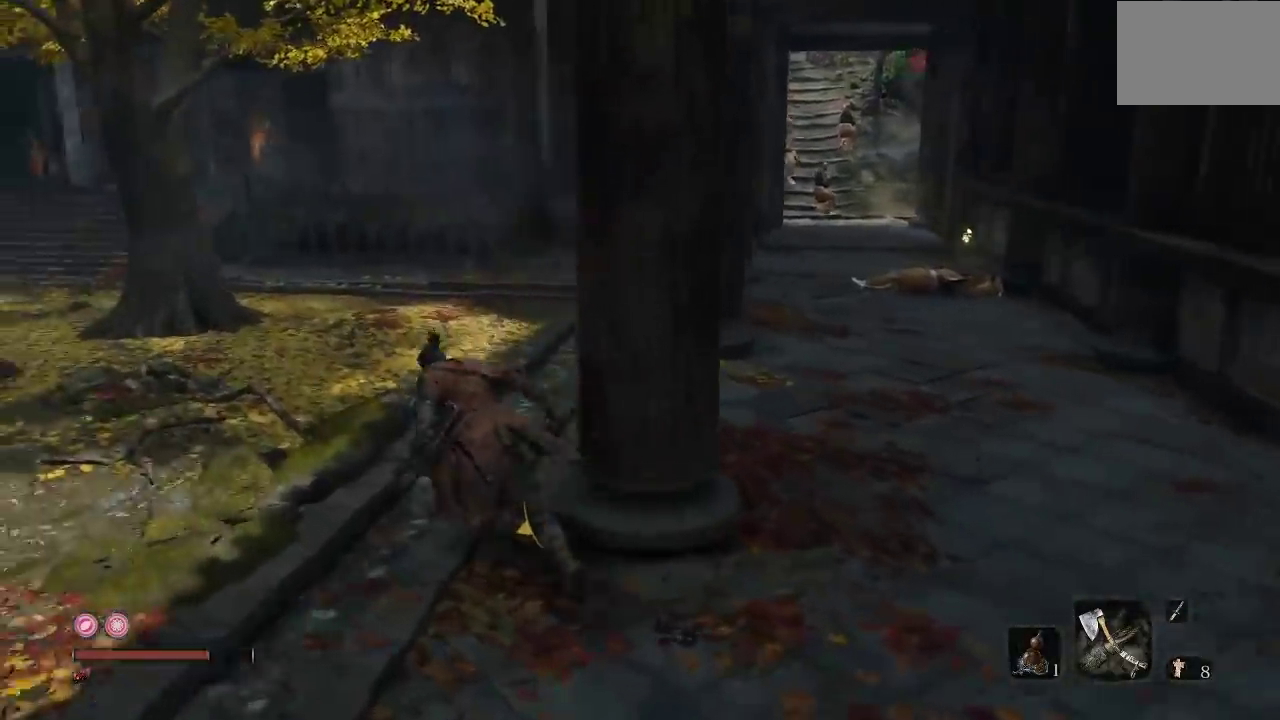
{"buttons": ["B"], "left_stick": "up-left", "right_stick": "center", "button_events": []}
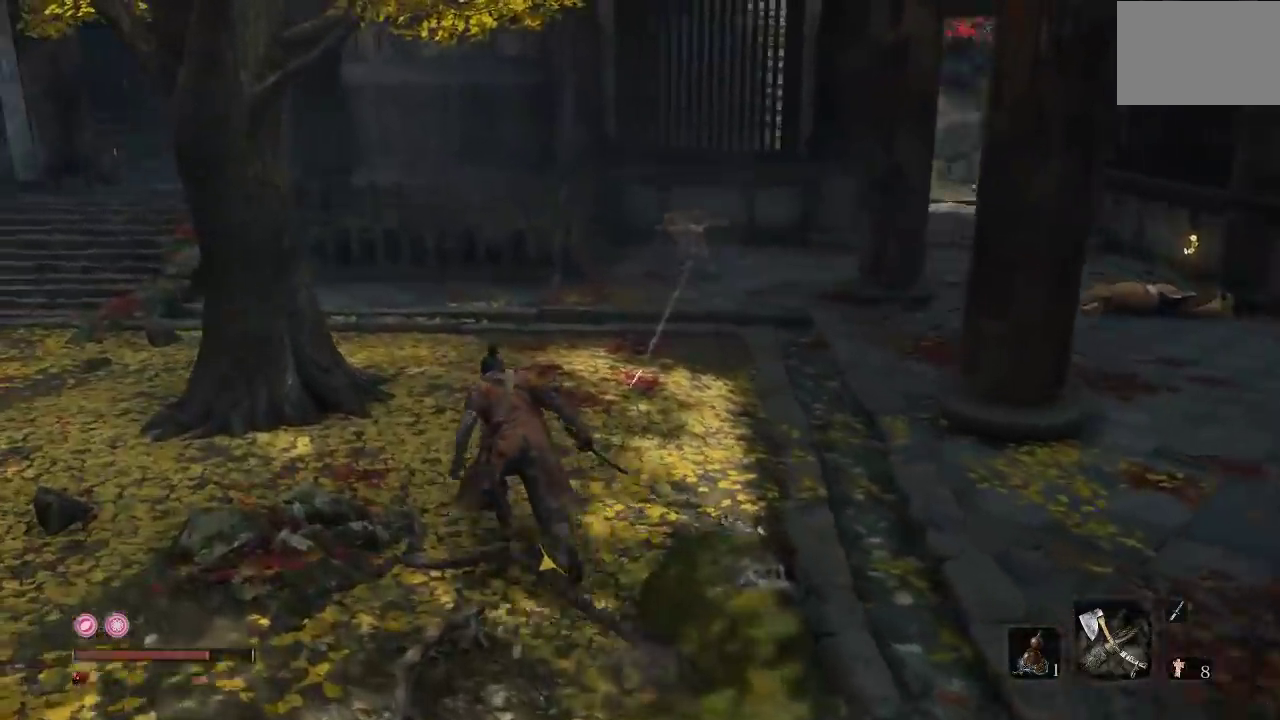
{"buttons": ["B"], "left_stick": "up-right", "right_stick": "center", "button_events": []}
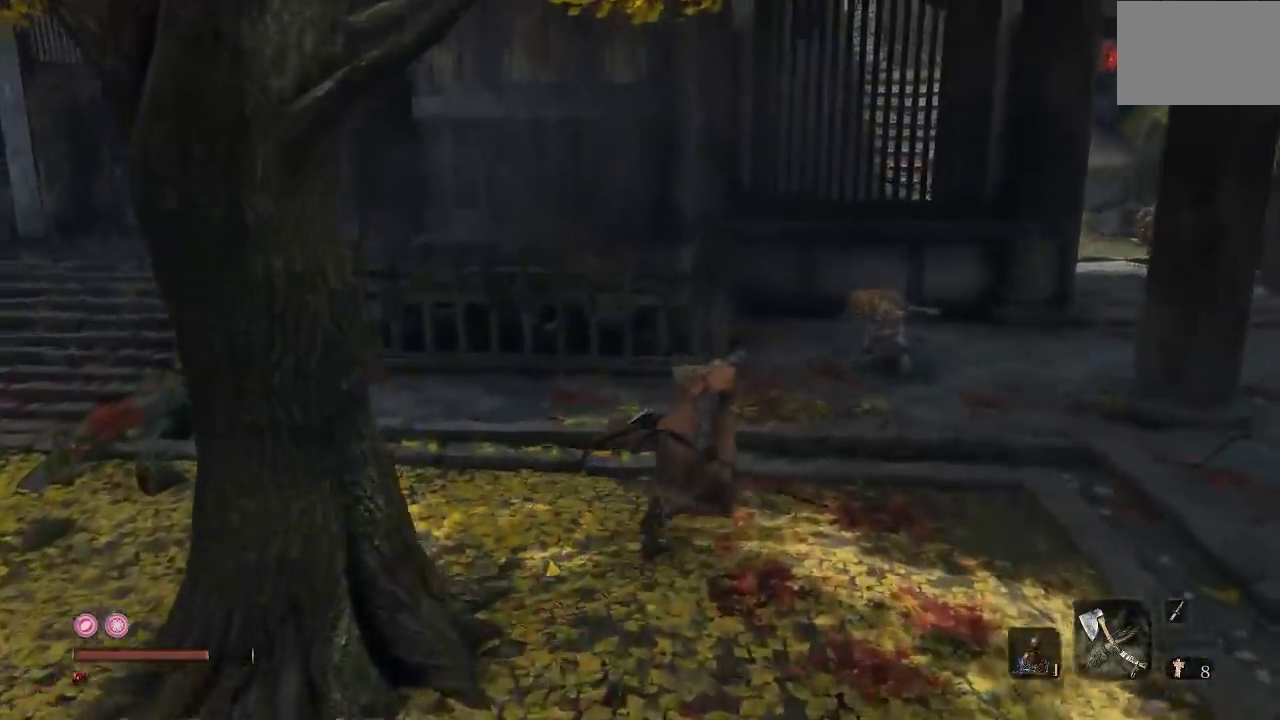
{"buttons": [], "left_stick": "up", "right_stick": "center", "button_events": [[50, "B", "up"]]}
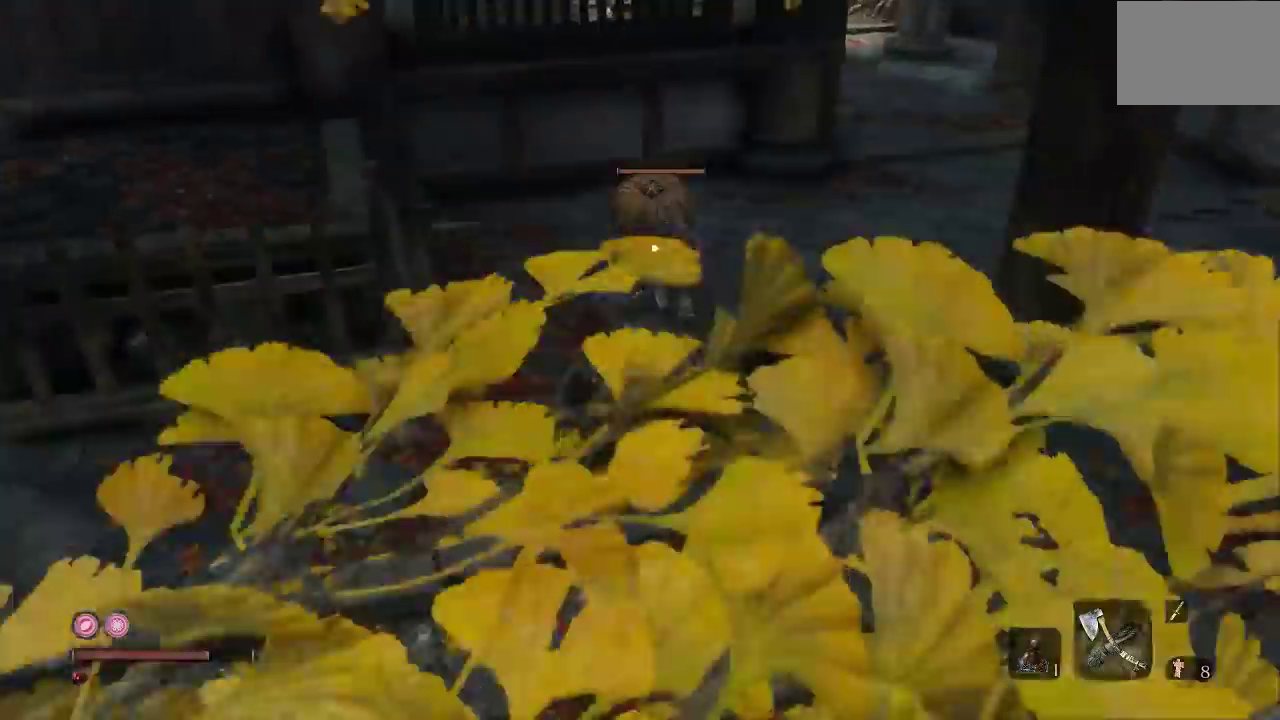
{"buttons": [], "left_stick": "up", "right_stick": "center", "button_events": []}
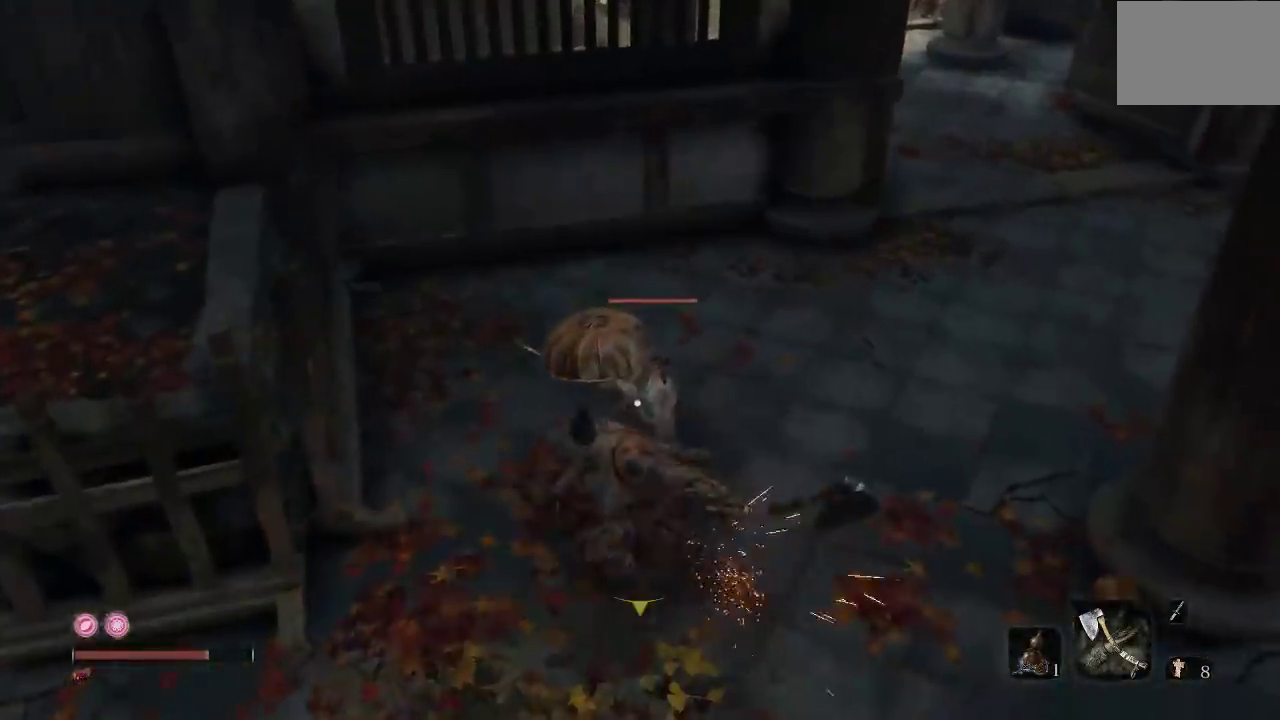
{"buttons": [], "left_stick": "up", "right_stick": "center", "button_events": []}
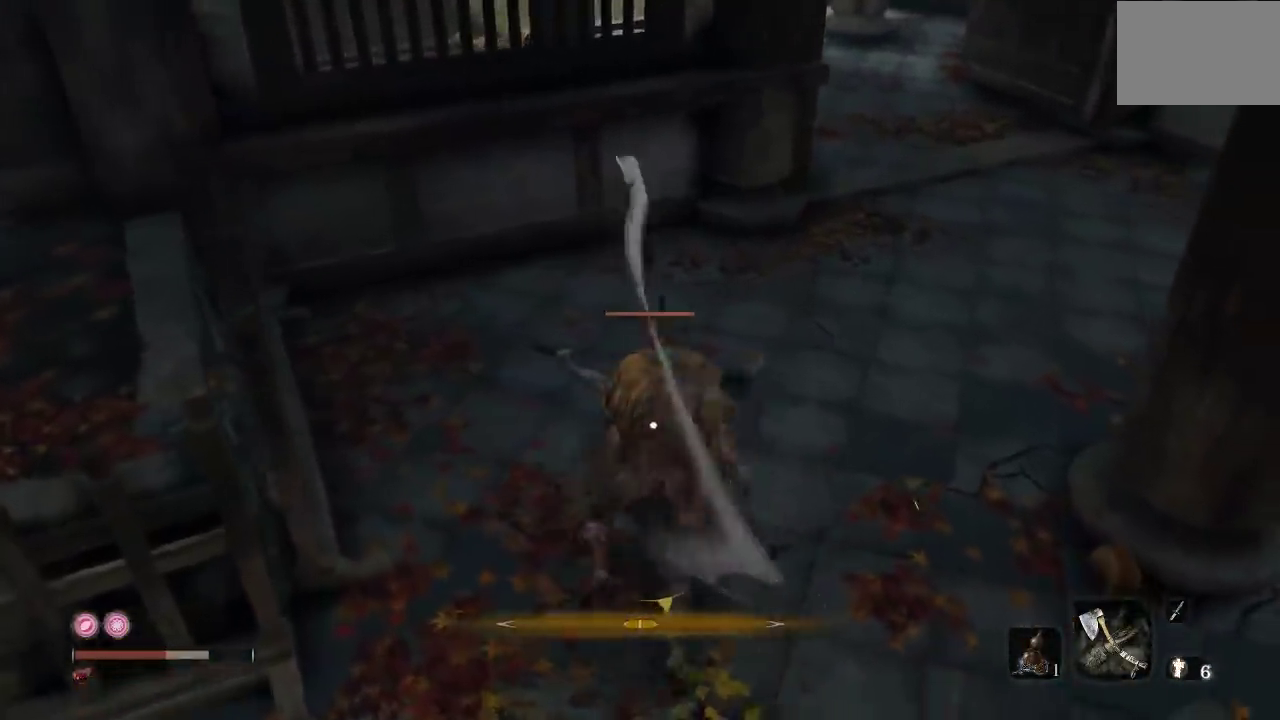
{"buttons": [], "left_stick": "up", "right_stick": "center", "button_events": [[217, "R1", "down"], [333, "R1", "up"], [383, "R1", "down"], [500, "R1", "up"]]}
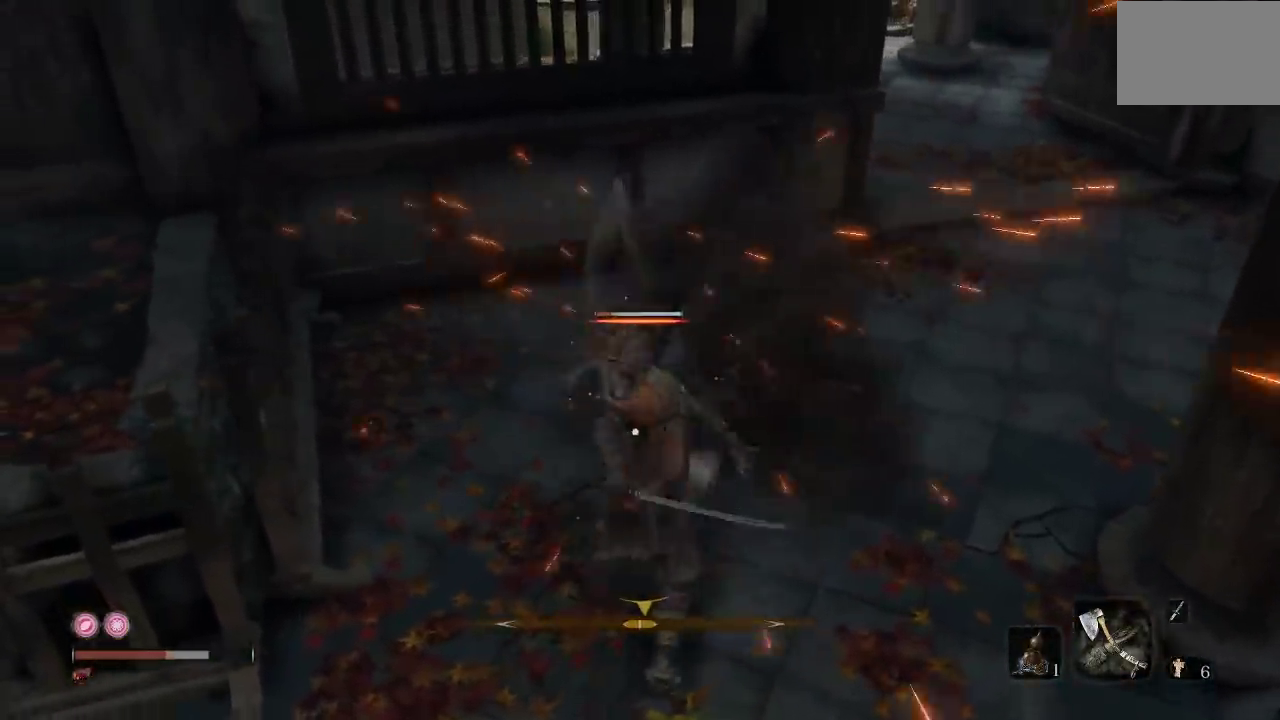
{"buttons": ["R3"], "left_stick": "up", "right_stick": "center", "button_events": [[467, "R3", "down"]]}
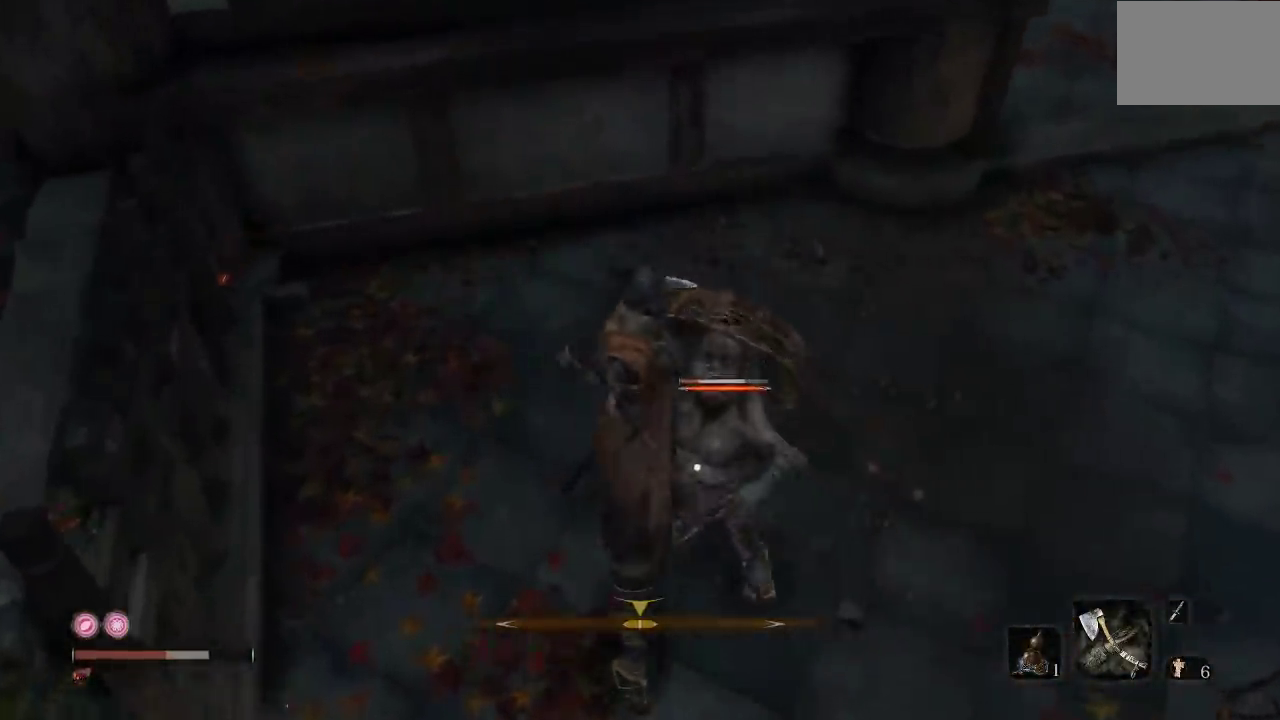
{"buttons": [], "left_stick": "center", "right_stick": "center", "button_events": [[83, "R3", "up"]]}
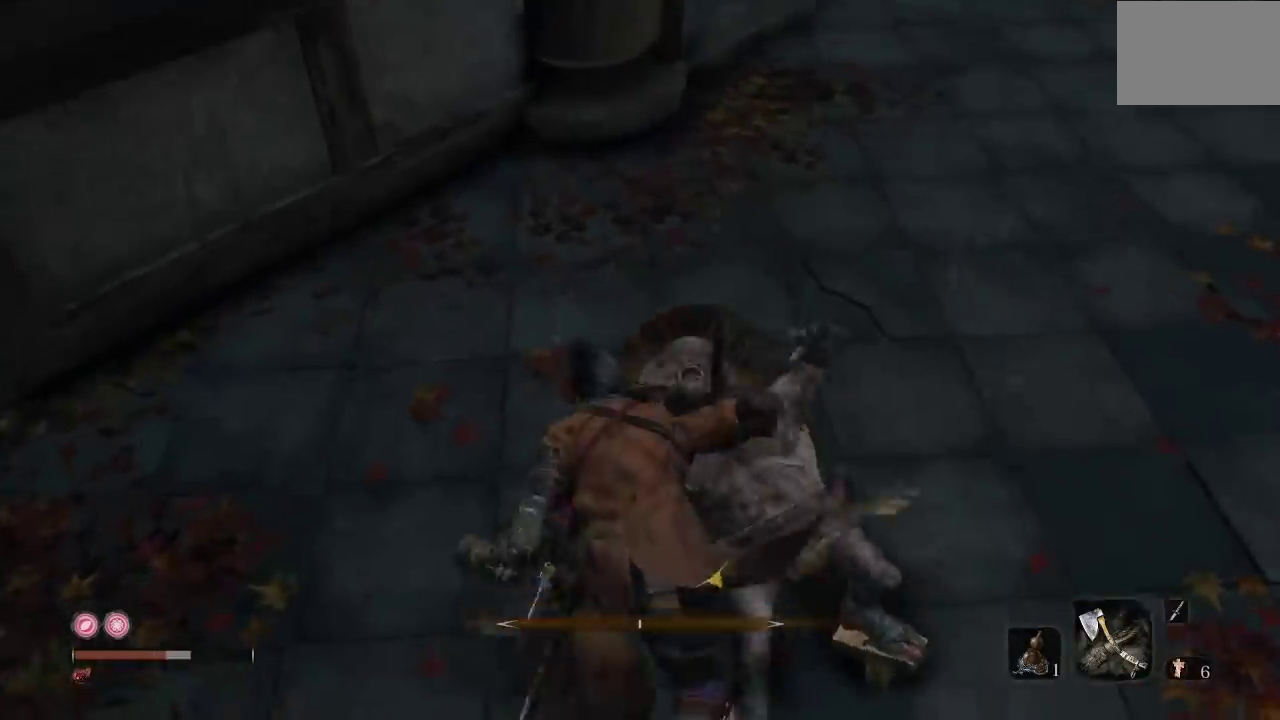
{"buttons": [], "left_stick": "right", "right_stick": "center", "button_events": []}
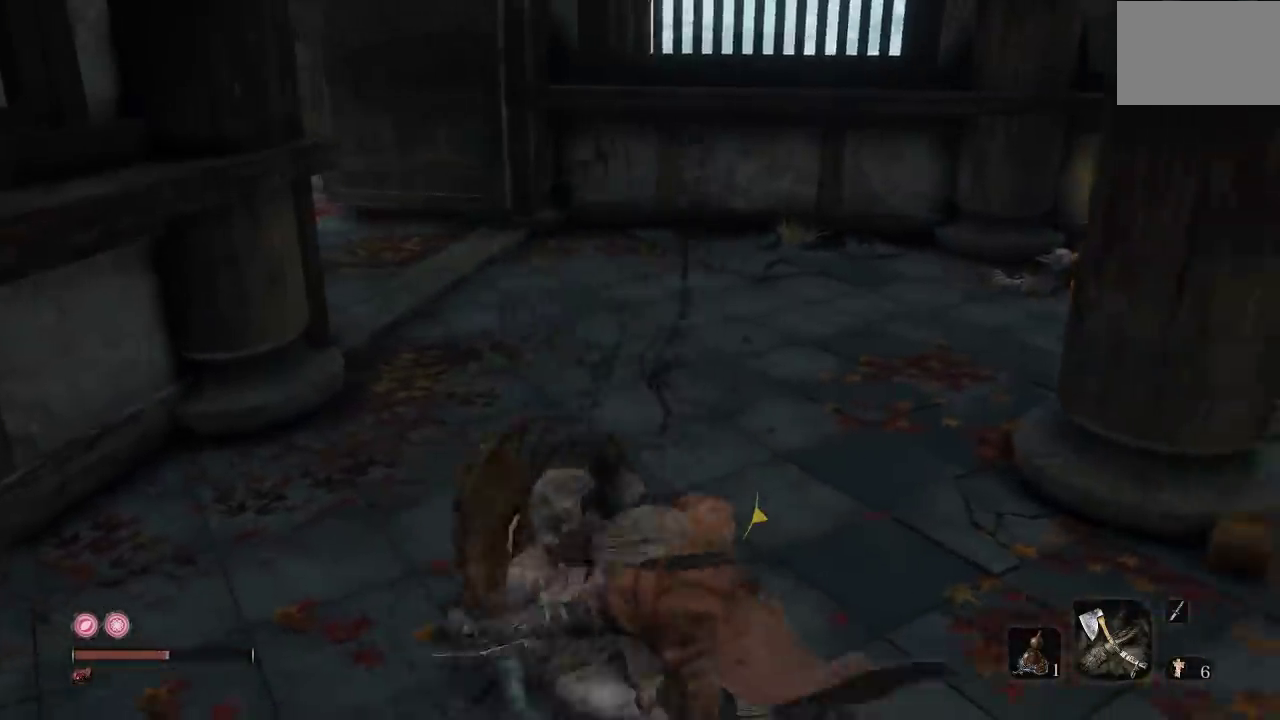
{"buttons": [], "left_stick": "up-right", "right_stick": "center", "button_events": []}
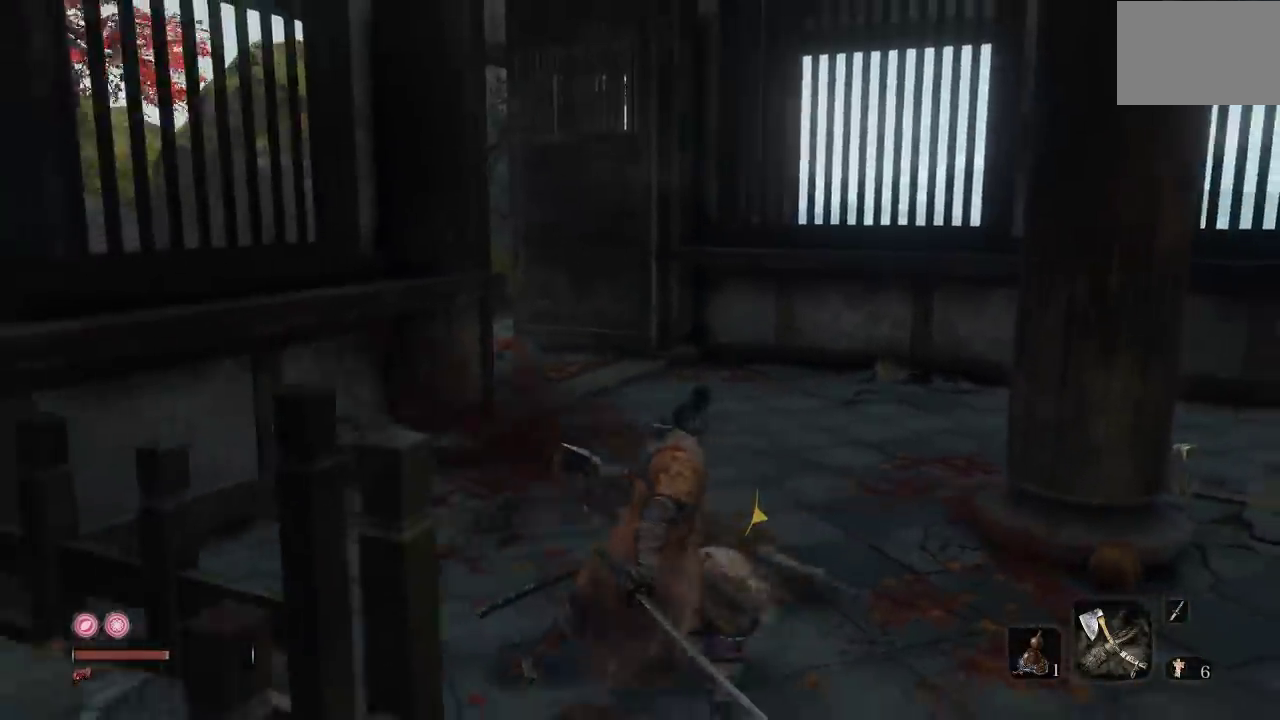
{"buttons": [], "left_stick": "up", "right_stick": "center", "button_events": []}
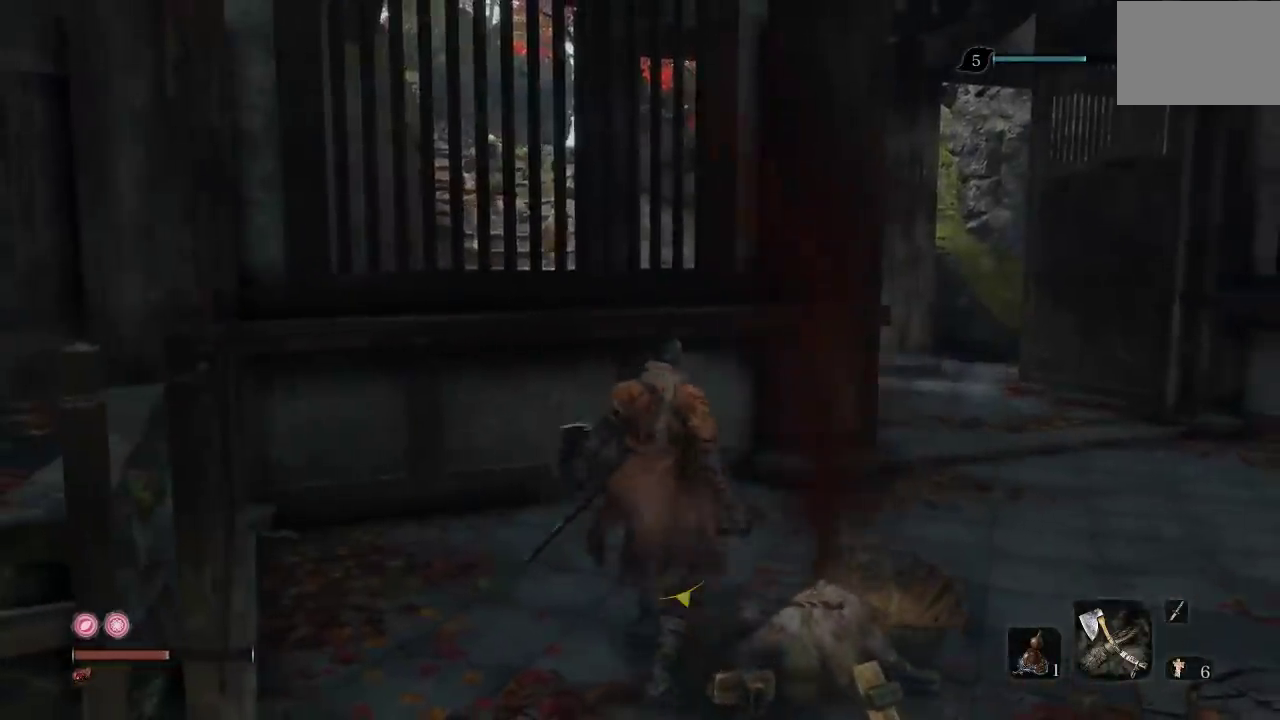
{"buttons": [], "left_stick": "up-right", "right_stick": "center", "button_events": []}
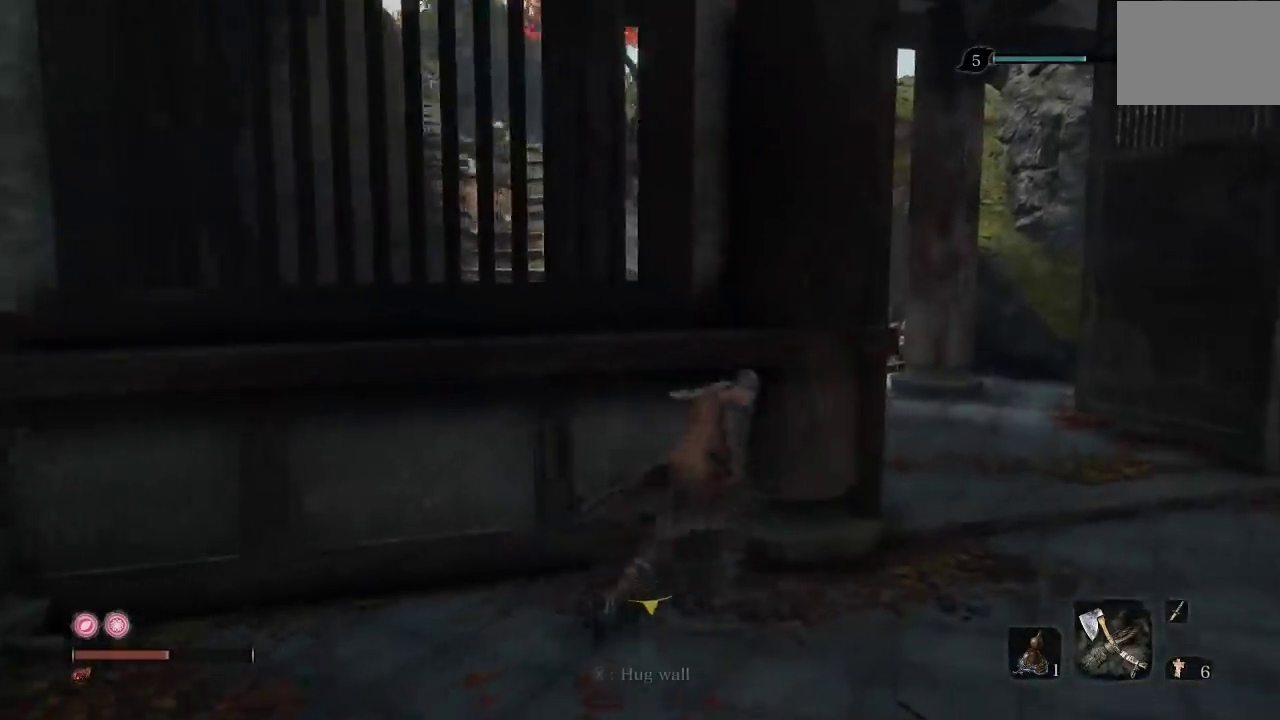
{"buttons": ["DPAD_UP"], "left_stick": "center", "right_stick": "center", "button_events": [[467, "DPAD_UP", "down"]]}
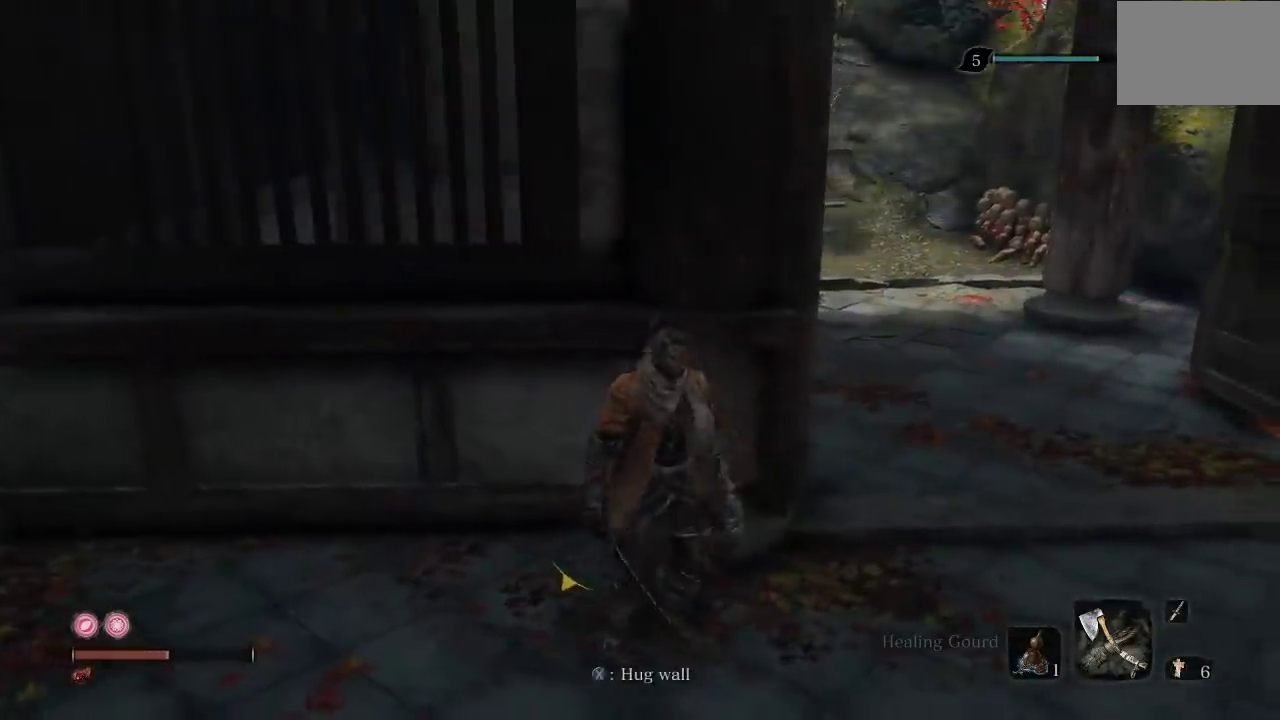
{"buttons": [], "left_stick": "up-left", "right_stick": "left", "button_events": [[100, "DPAD_UP", "up"]]}
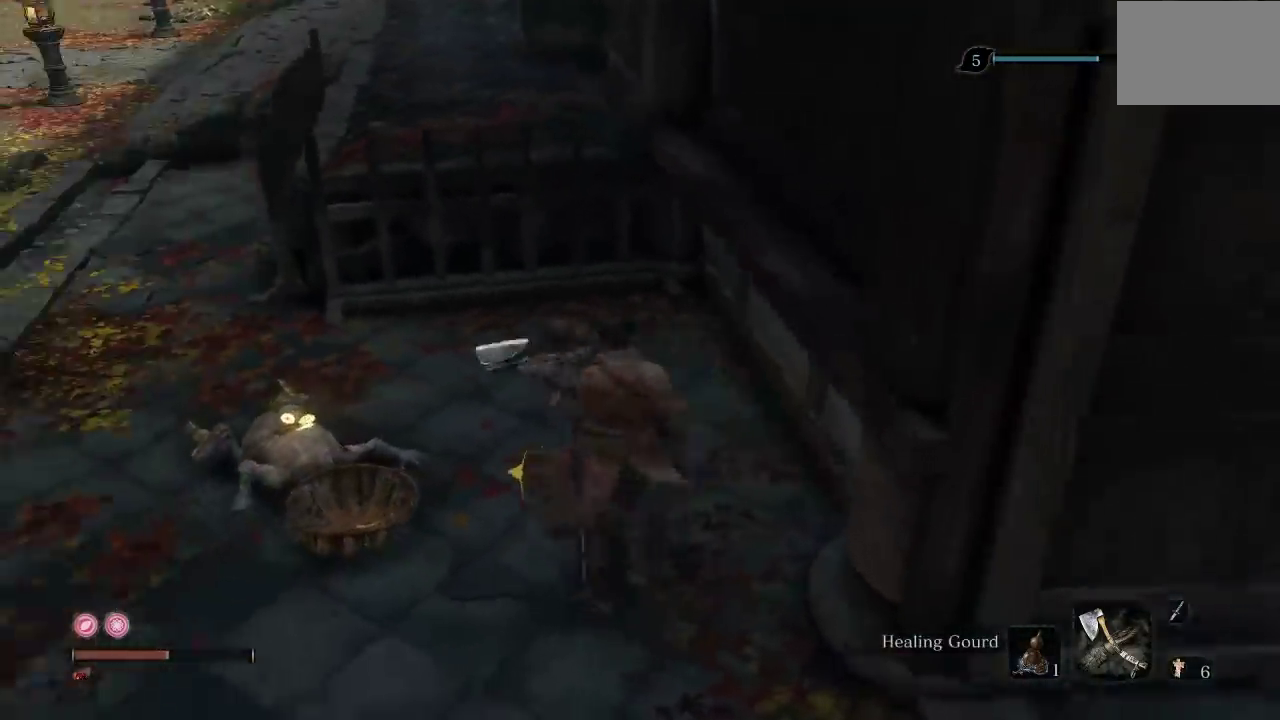
{"buttons": [], "left_stick": "up-left", "right_stick": "right", "button_events": []}
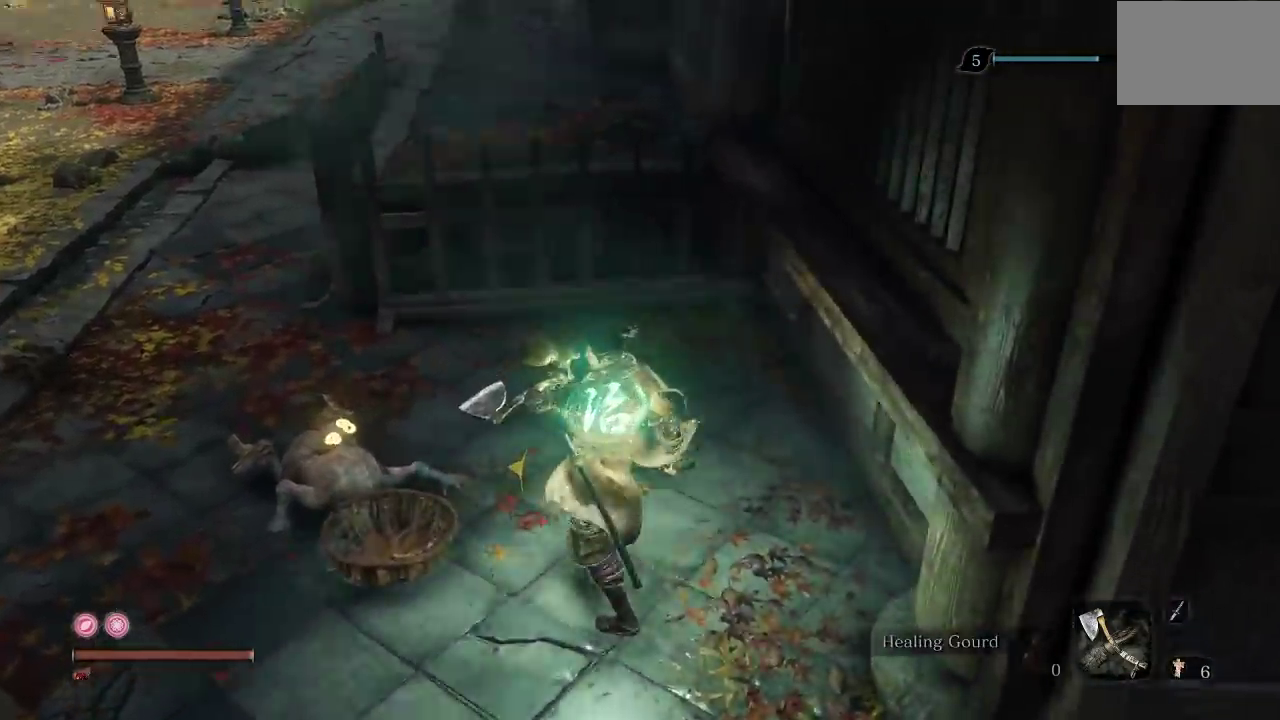
{"buttons": ["X"], "left_stick": "left", "right_stick": "center", "button_events": [[200, "X", "down"]]}
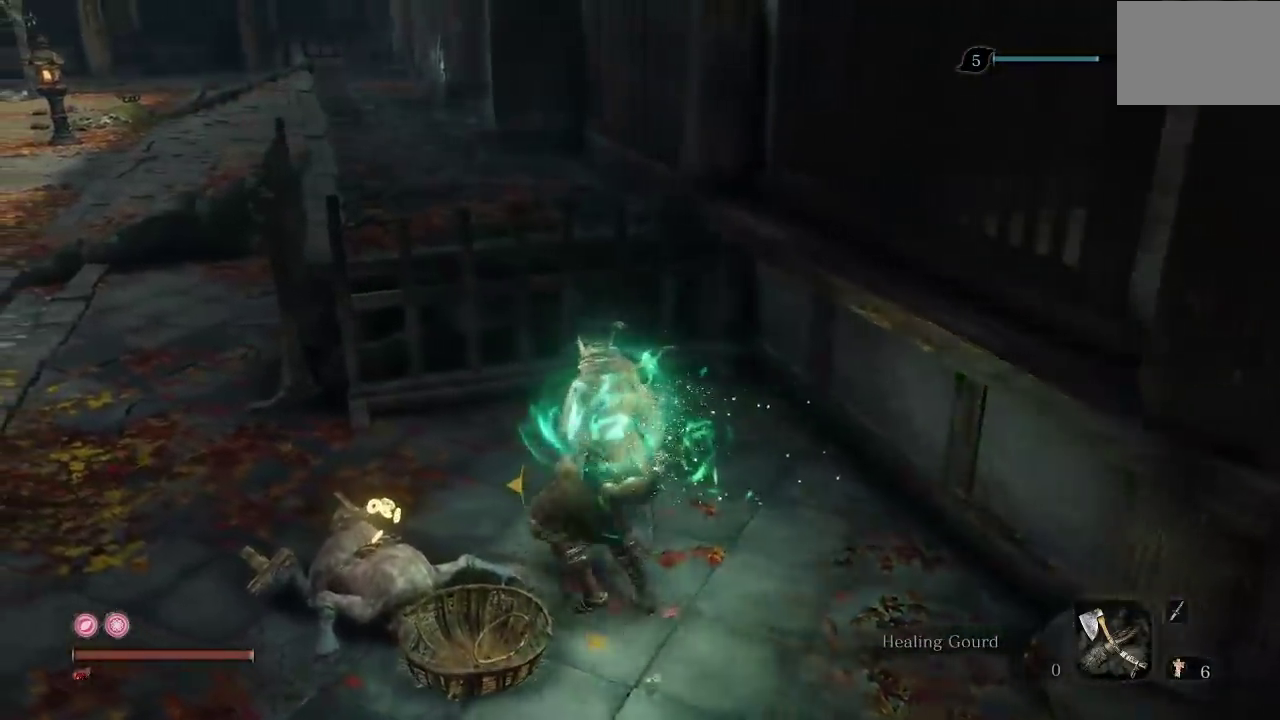
{"buttons": ["X", "DPAD_LEFT"], "left_stick": "center", "right_stick": "center", "button_events": [[450, "DPAD_LEFT", "down"]]}
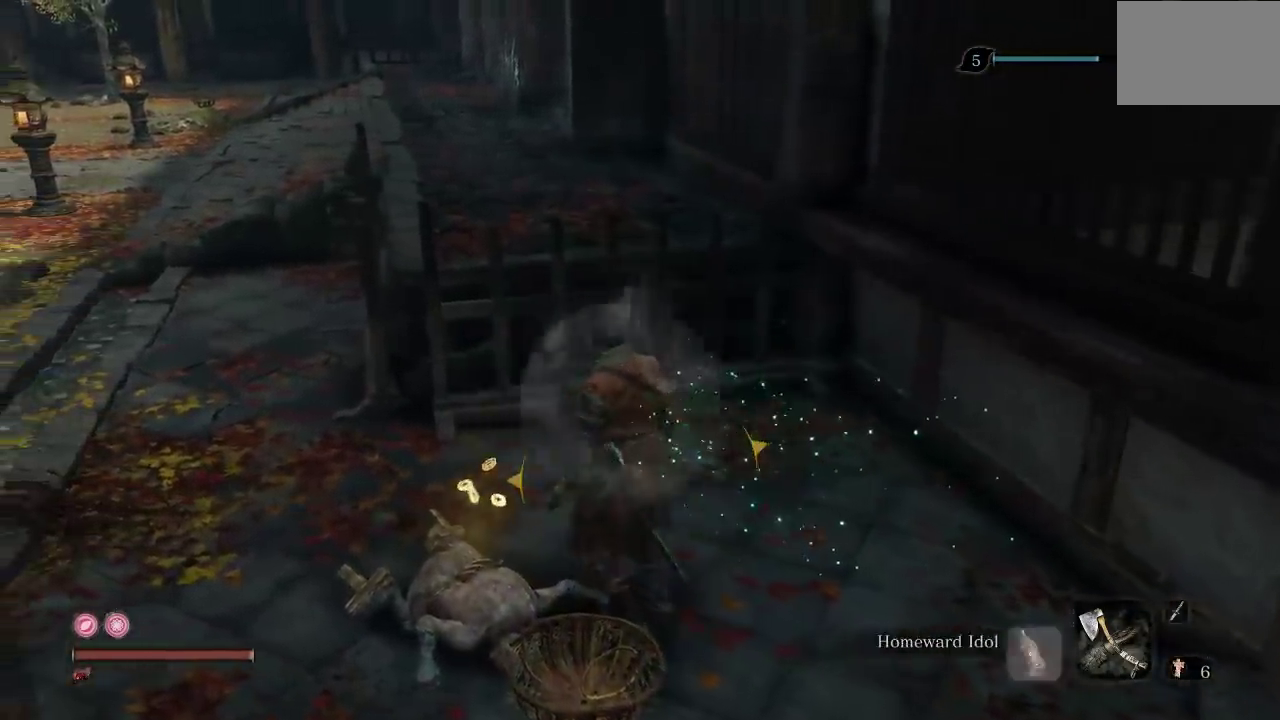
{"buttons": ["X"], "left_stick": "center", "right_stick": "center", "button_events": [[83, "DPAD_LEFT", "up"], [200, "DPAD_LEFT", "down"], [300, "DPAD_LEFT", "up"]]}
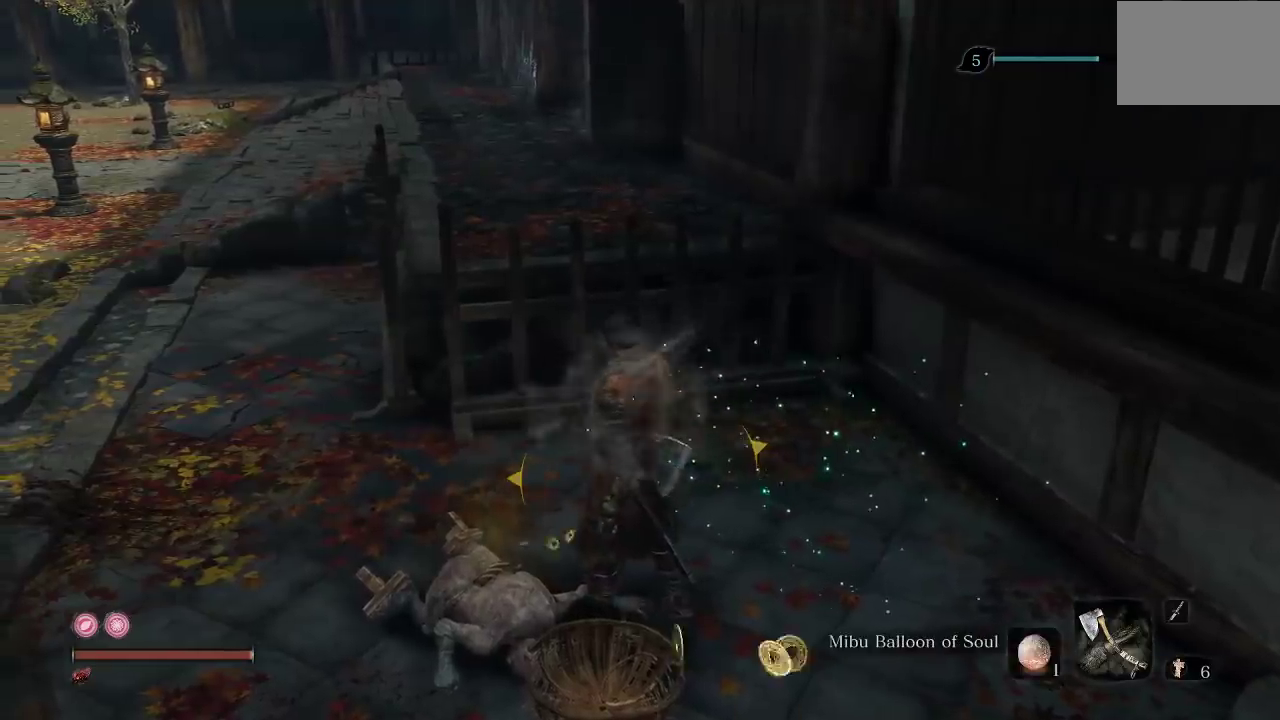
{"buttons": ["X"], "left_stick": "center", "right_stick": "center", "button_events": [[100, "DPAD_LEFT", "down"], [217, "DPAD_LEFT", "up"]]}